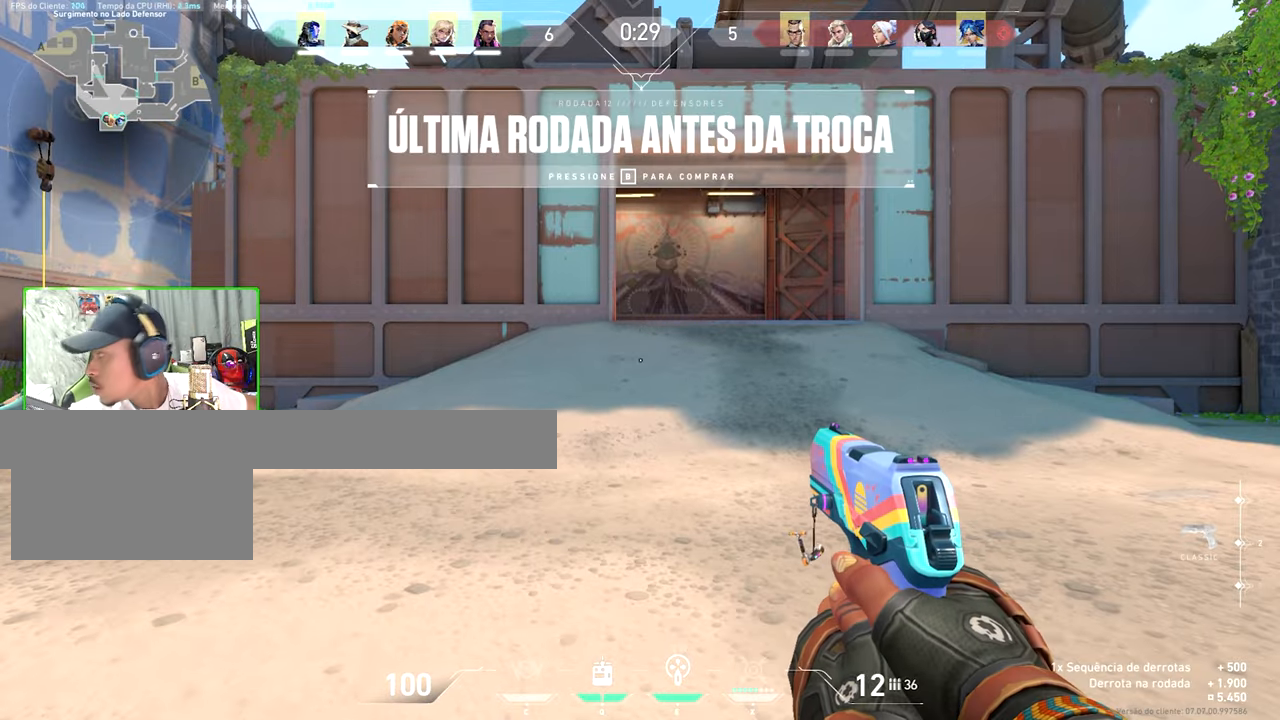
Gameplay with keyboard and mouse; each line is a JSON object with the keys and mouse buttons held at the frame after it. "events" lists presses ("down") and releases ("up") of "1", "2", "3", "4", "5", "a", "alt", "c", "caps_lock", "ctrl", "d", "e", "f", "g", "q", "r", "s", "shift", "space", "t", "tab", "v", "w", "x", "z", "mouse_left", "mouse_wheel" and "mouse_right" between this image and that frame as [ms after this image, input, new state], when the widget could be followed in between. "mouse_left", "mouse_wheel", "mouse_right" = the "left", "wheel", "right" buttons of the "mouse" list. No other keys are recorded. "wheel" means that the mouse wheel is clicked or scrolled. "mouse_move" is the direction in which the mouse moves at that frame (one of eight, or "still"), when it could be read.
{"keys": [], "mouse": [], "mouse_move": "still", "events": []}
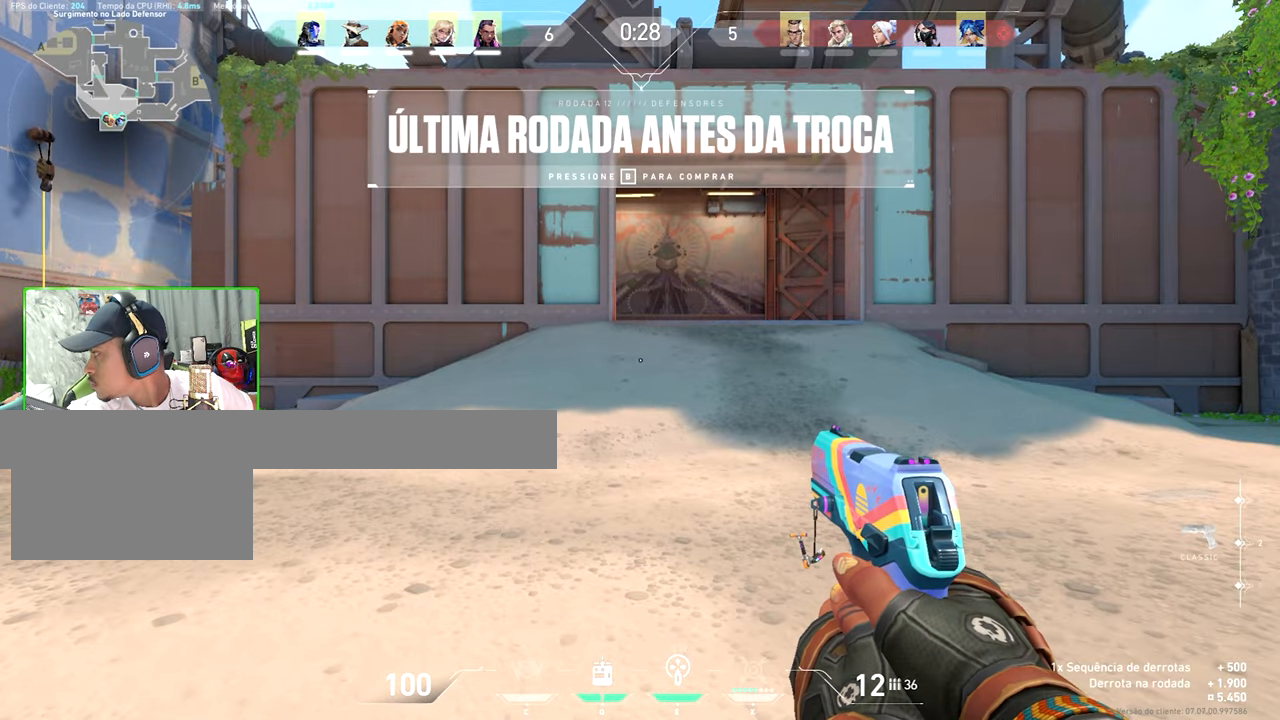
{"keys": [], "mouse": [], "mouse_move": "still", "events": []}
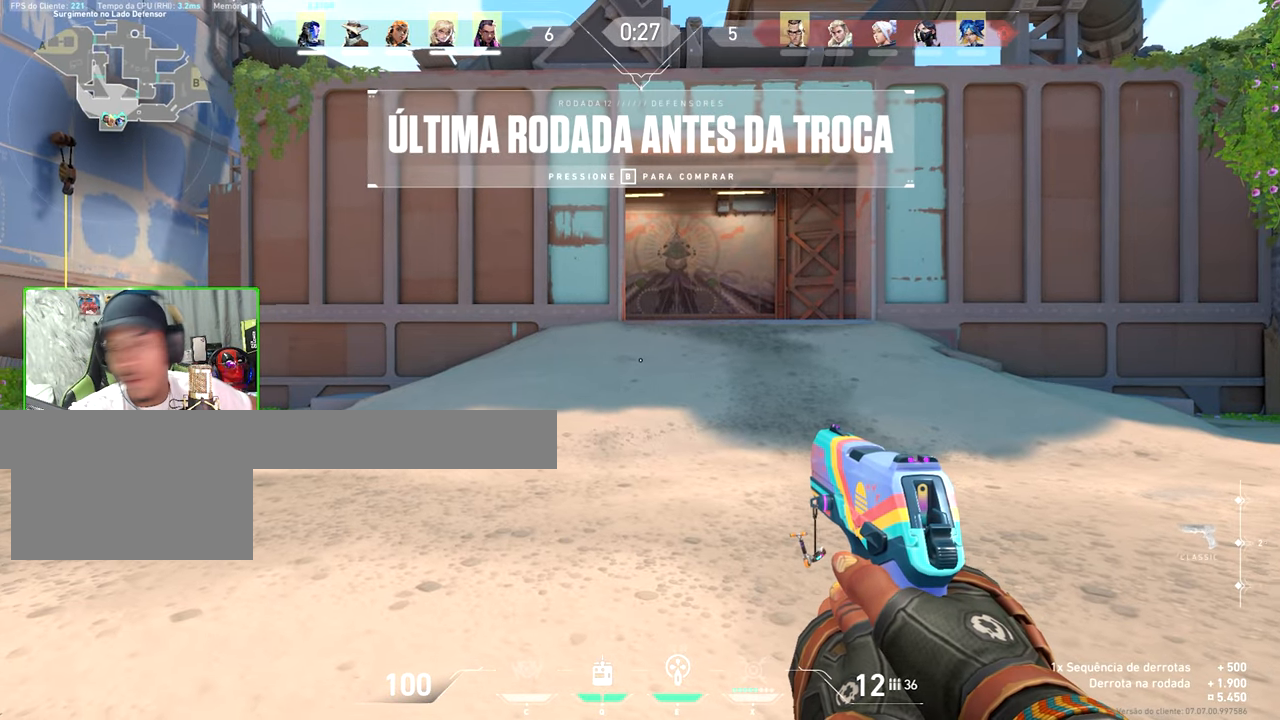
{"keys": ["a", "w"], "mouse": [], "mouse_move": "right", "events": [[316, "w", "down"], [433, "a", "down"]]}
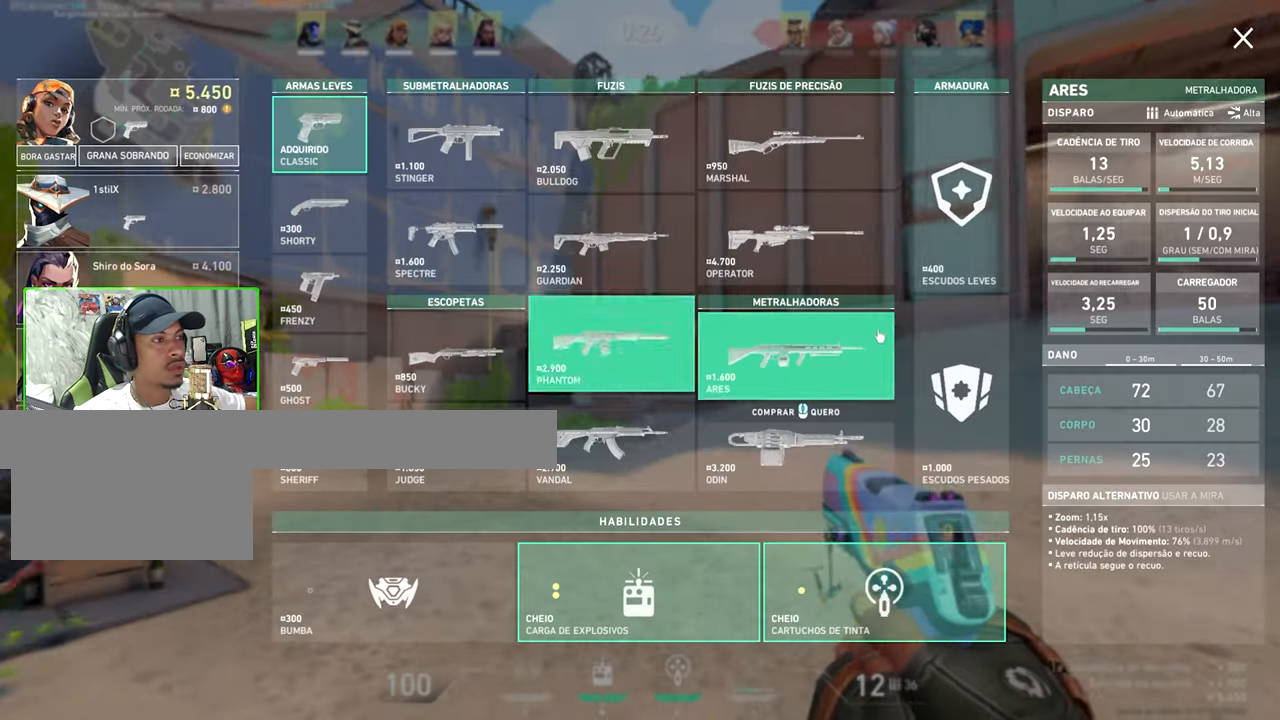
{"keys": ["w"], "mouse": [], "mouse_move": "still", "events": [[150, "a", "up"], [300, "mouse_left", "down"], [400, "mouse_left", "up"]]}
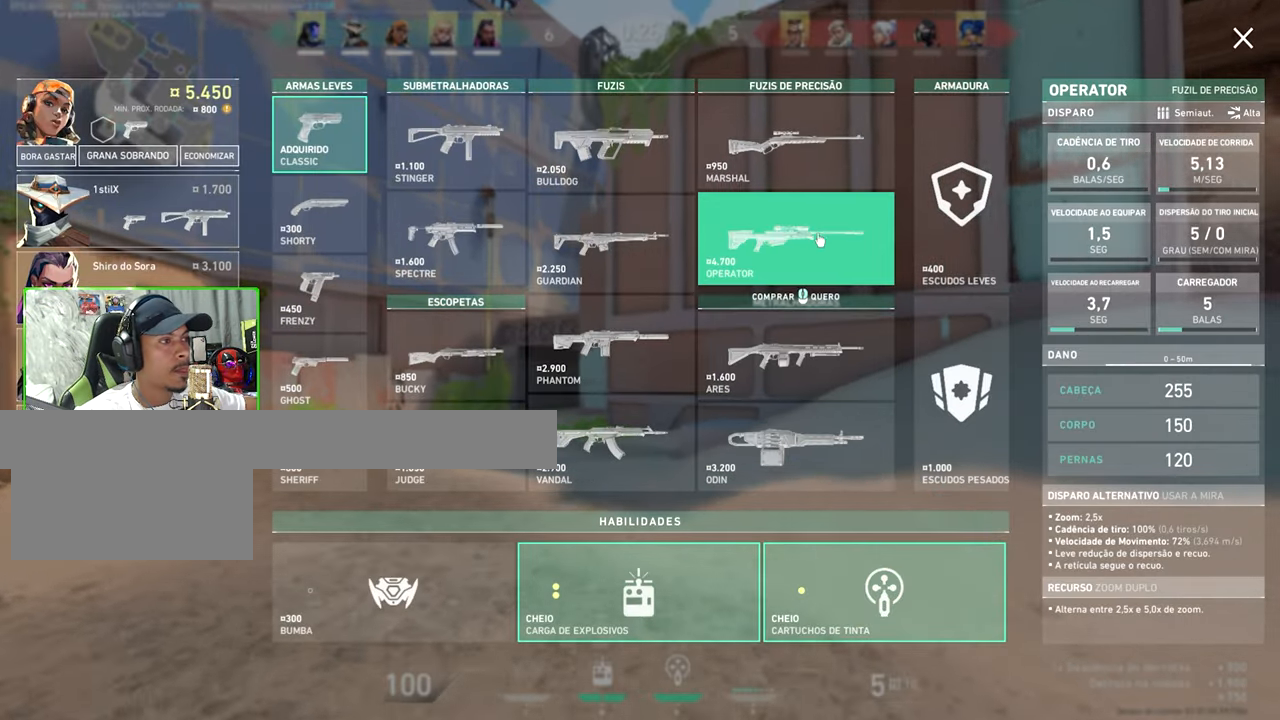
{"keys": ["w"], "mouse": [], "mouse_move": "still", "events": [[133, "a", "down"], [416, "a", "up"], [433, "mouse_left", "down"], [450, "mouse_left", "up"]]}
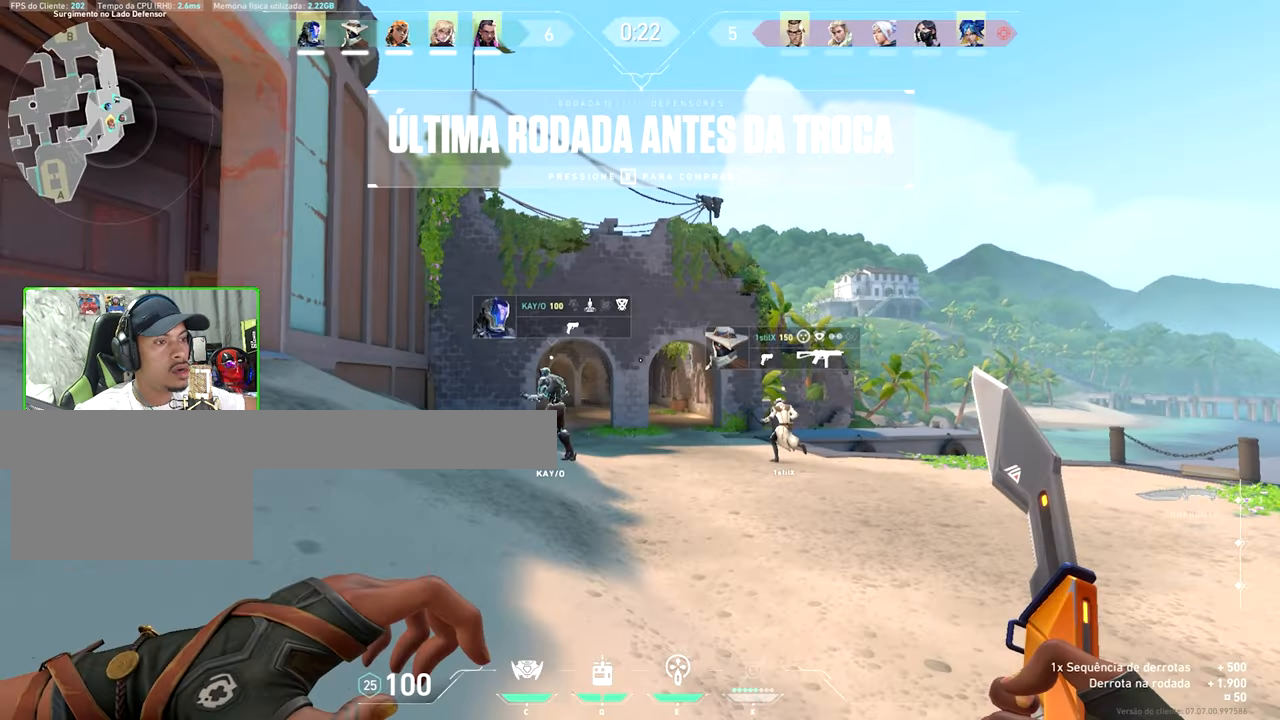
{"keys": ["tab", "w"], "mouse": [], "mouse_move": "still", "events": [[133, "tab", "down"]]}
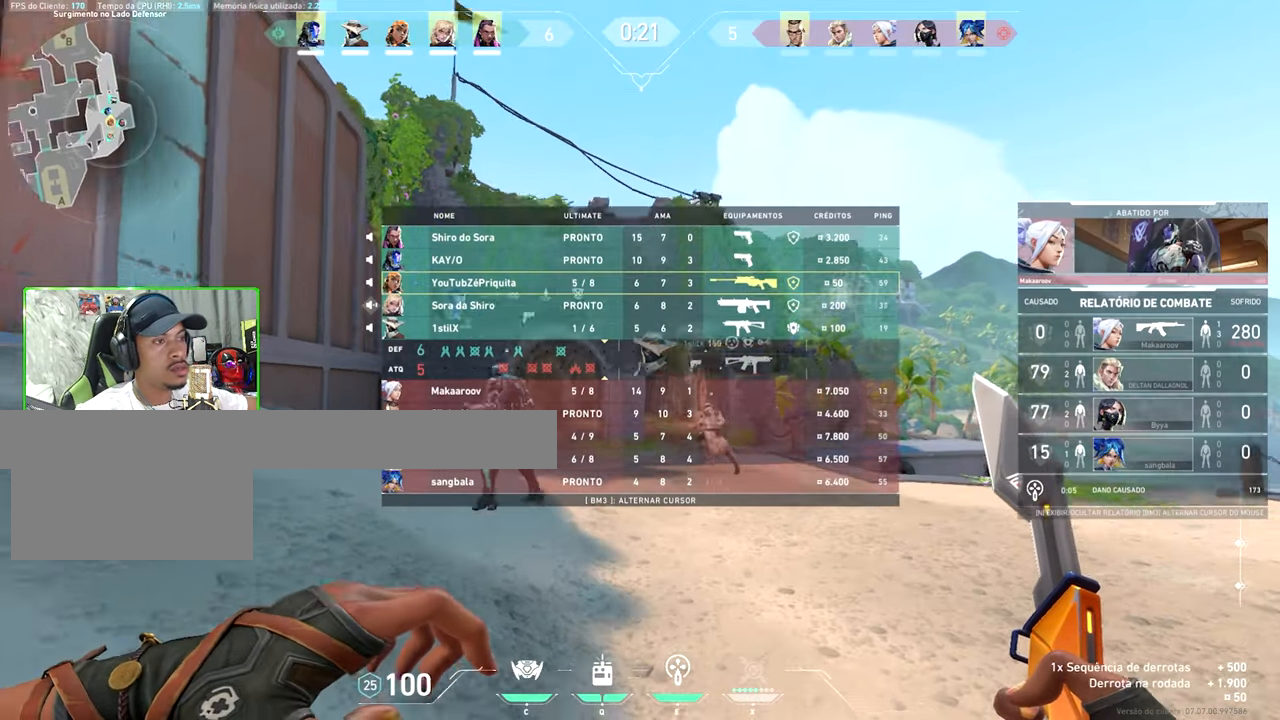
{"keys": ["tab", "w"], "mouse": [], "mouse_move": "still", "events": []}
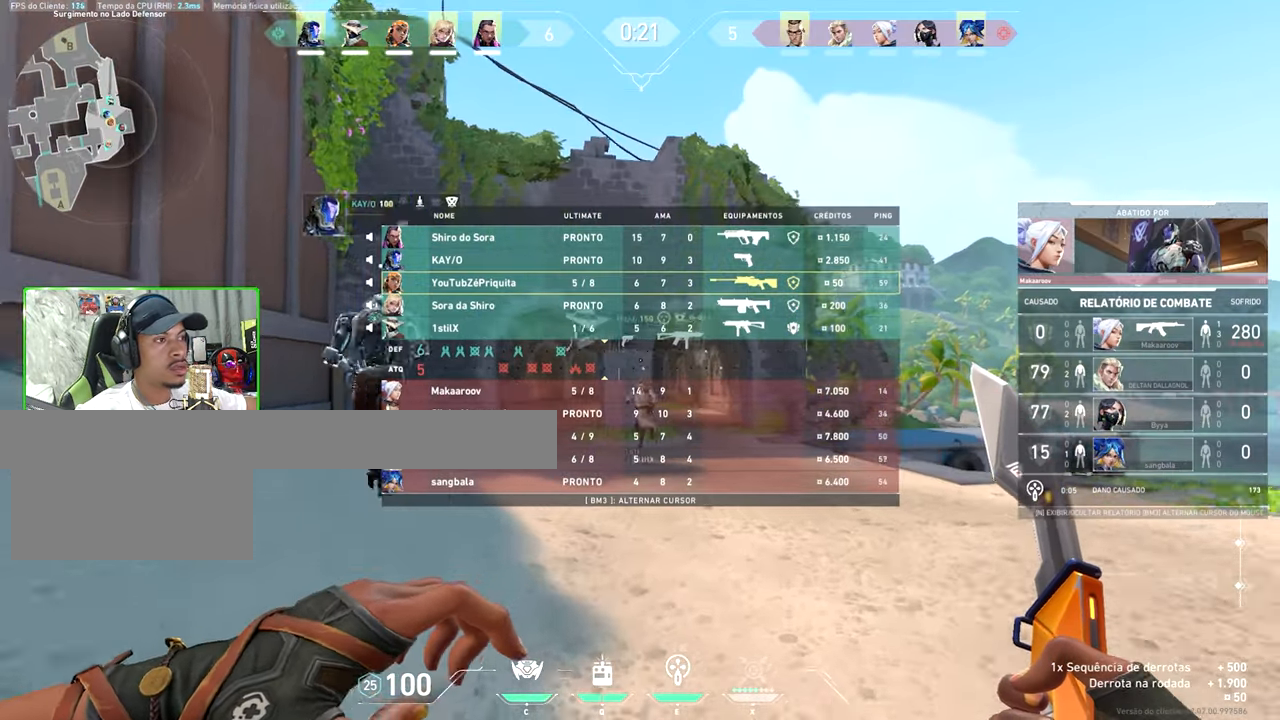
{"keys": ["w"], "mouse": [], "mouse_move": "still", "events": [[200, "tab", "up"], [266, "space", "down"], [400, "space", "up"]]}
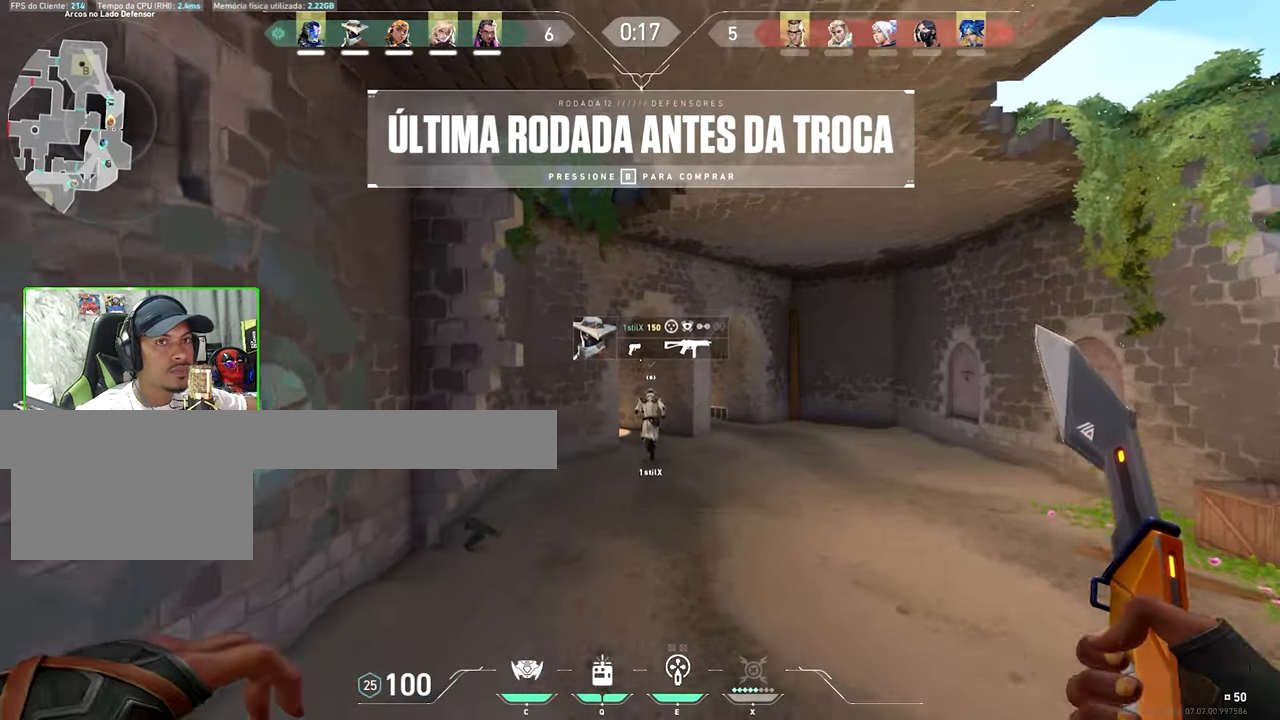
{"keys": ["w"], "mouse": [], "mouse_move": "up-left", "events": []}
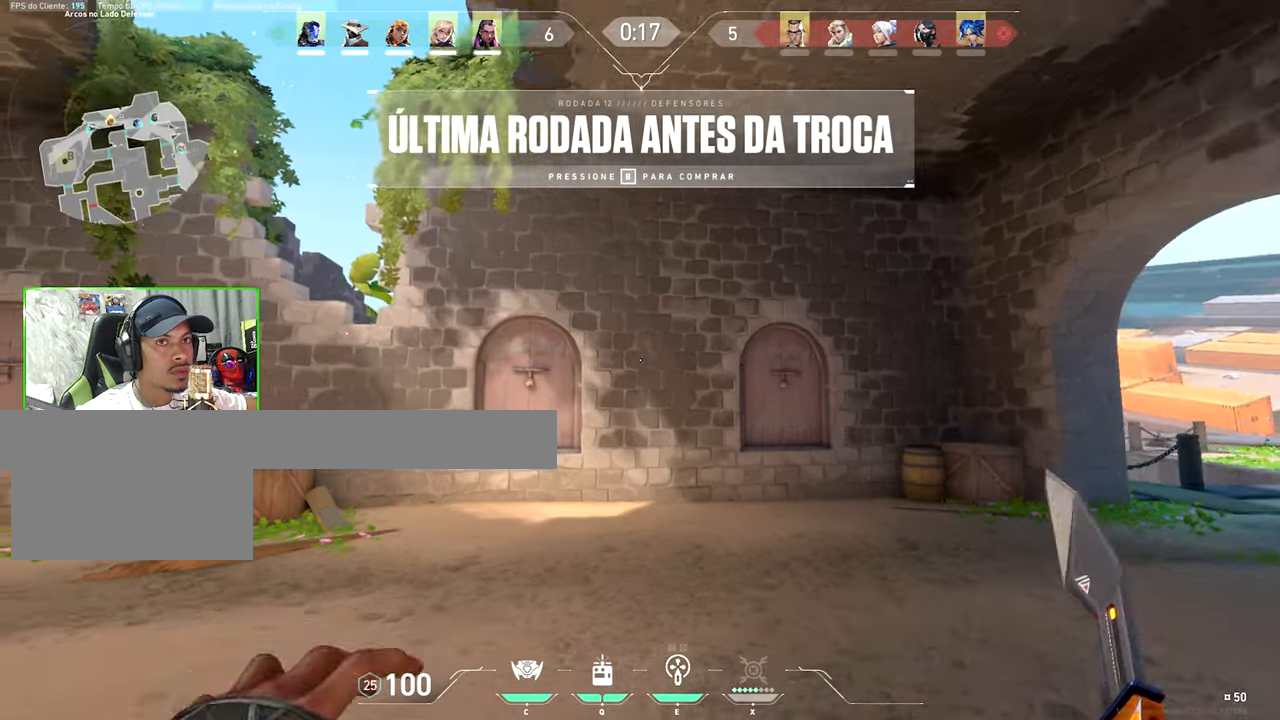
{"keys": ["w"], "mouse": [], "mouse_move": "left", "events": []}
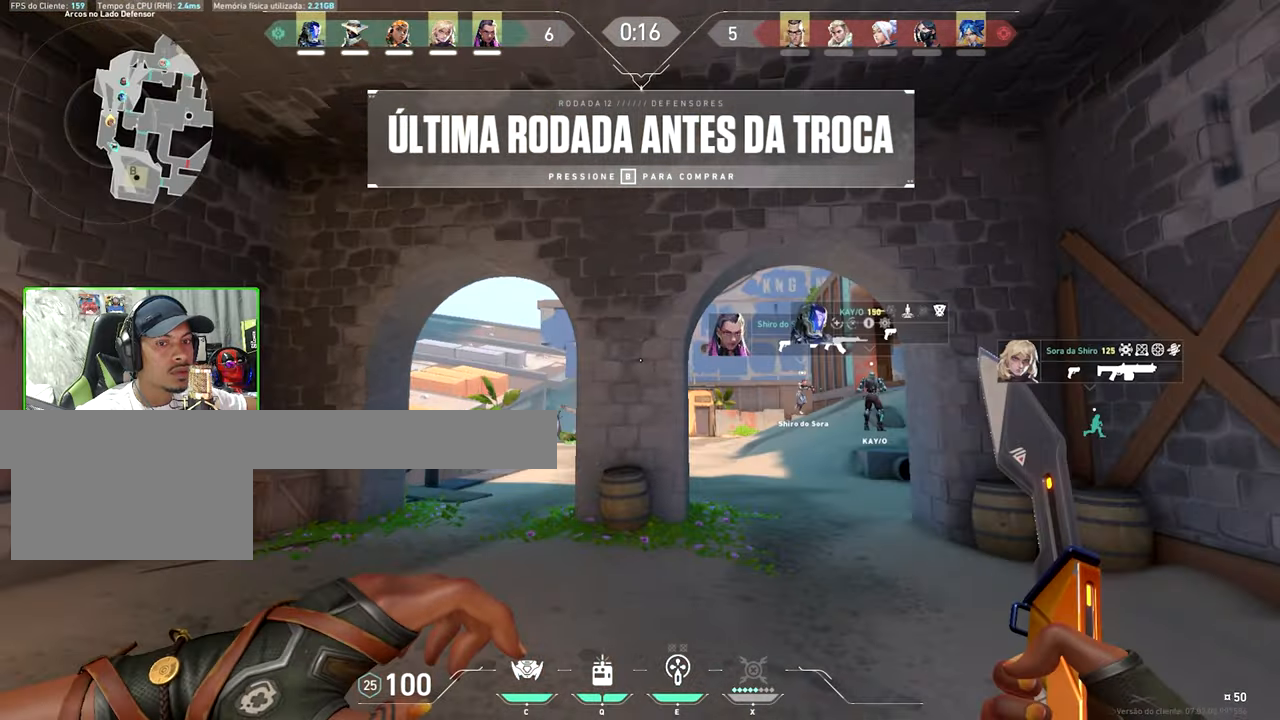
{"keys": ["a", "w"], "mouse": [], "mouse_move": "still", "events": [[500, "a", "down"]]}
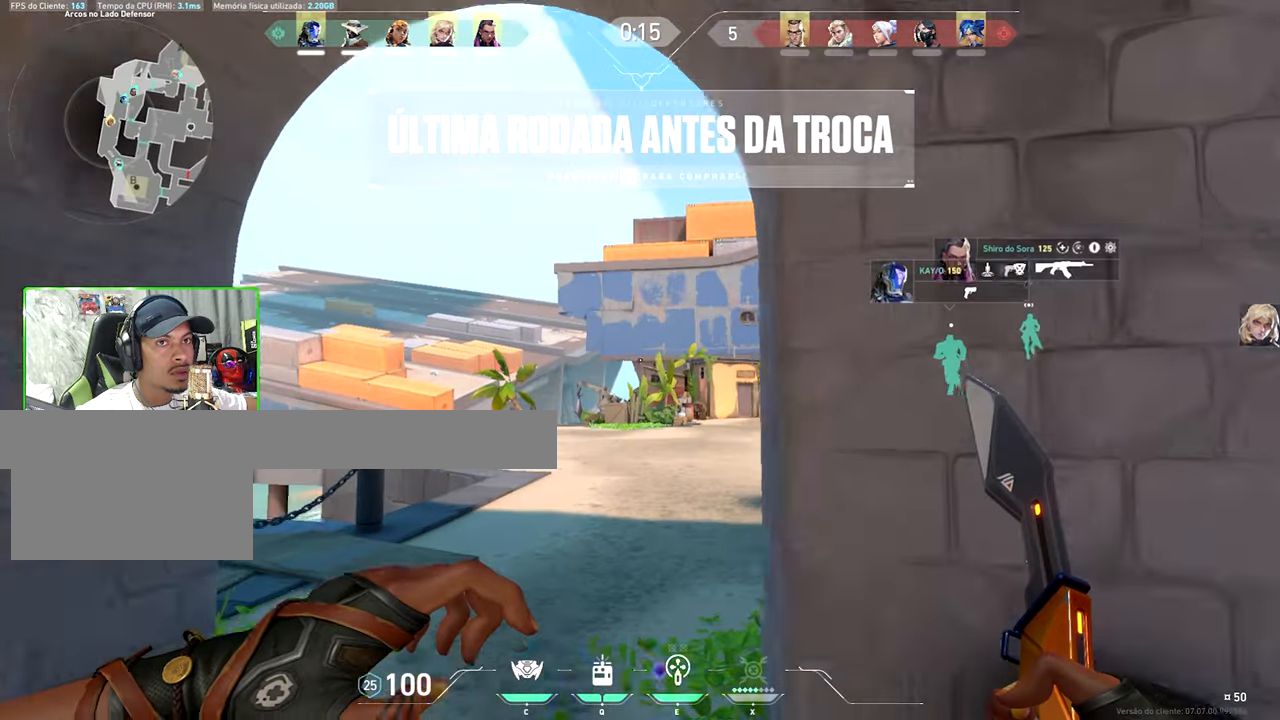
{"keys": ["w"], "mouse": [], "mouse_move": "still", "events": [[100, "a", "up"]]}
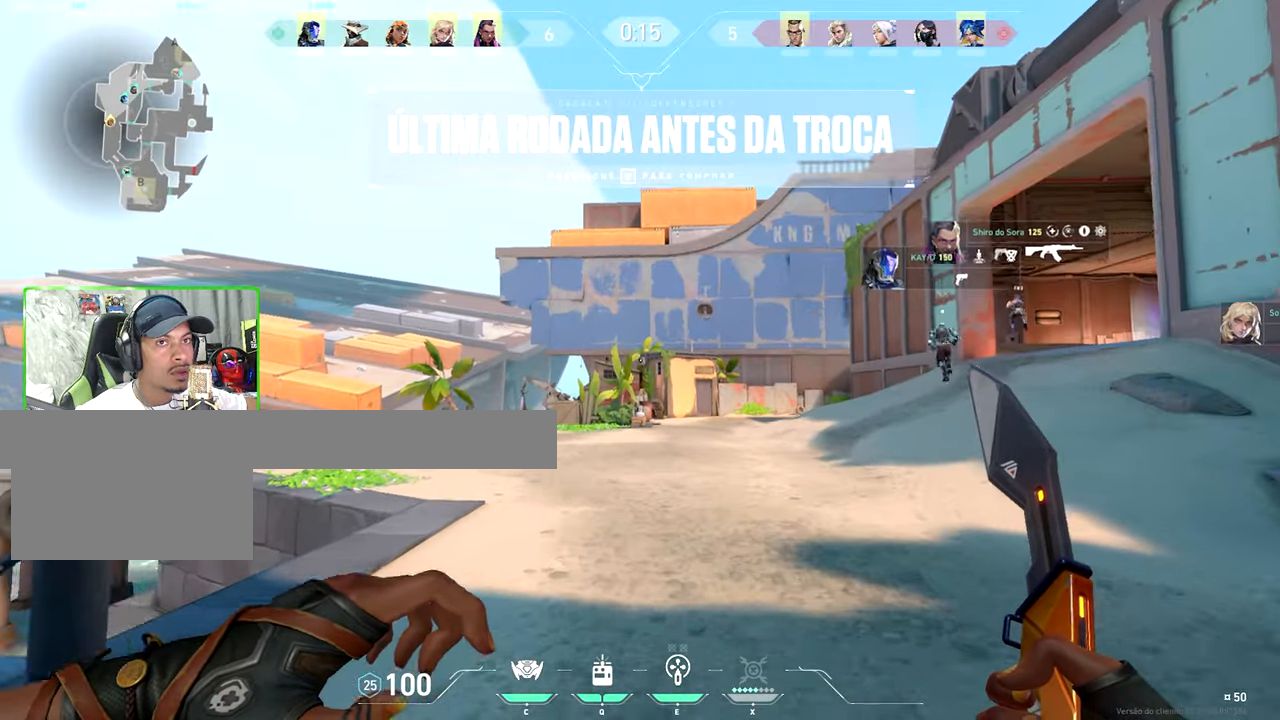
{"keys": ["w"], "mouse": [], "mouse_move": "still", "events": []}
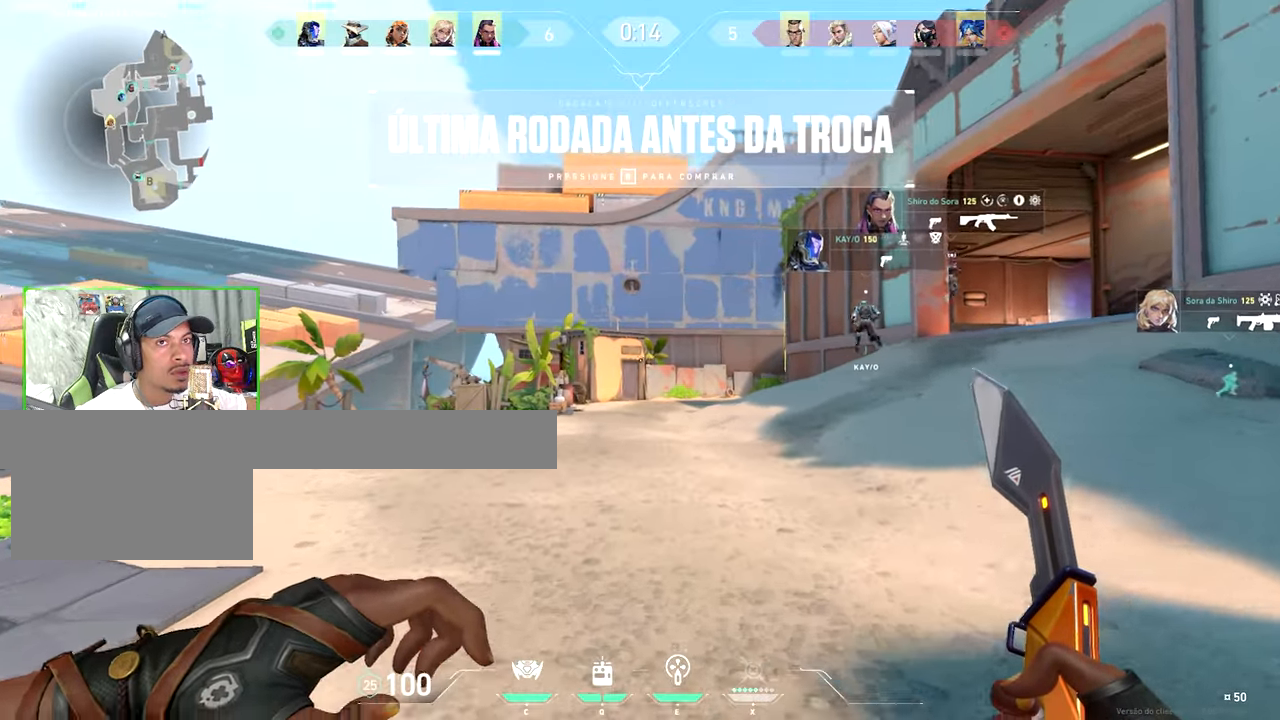
{"keys": ["w"], "mouse": [], "mouse_move": "still", "events": []}
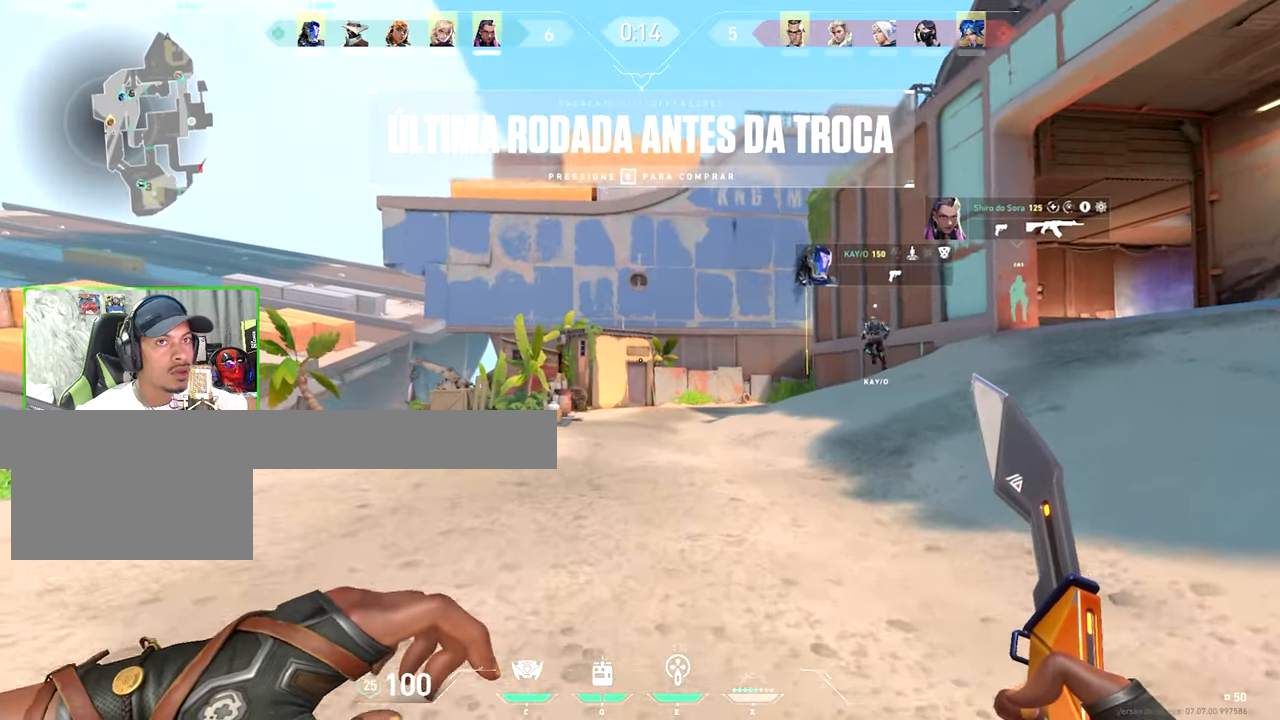
{"keys": ["w"], "mouse": [], "mouse_move": "still", "events": []}
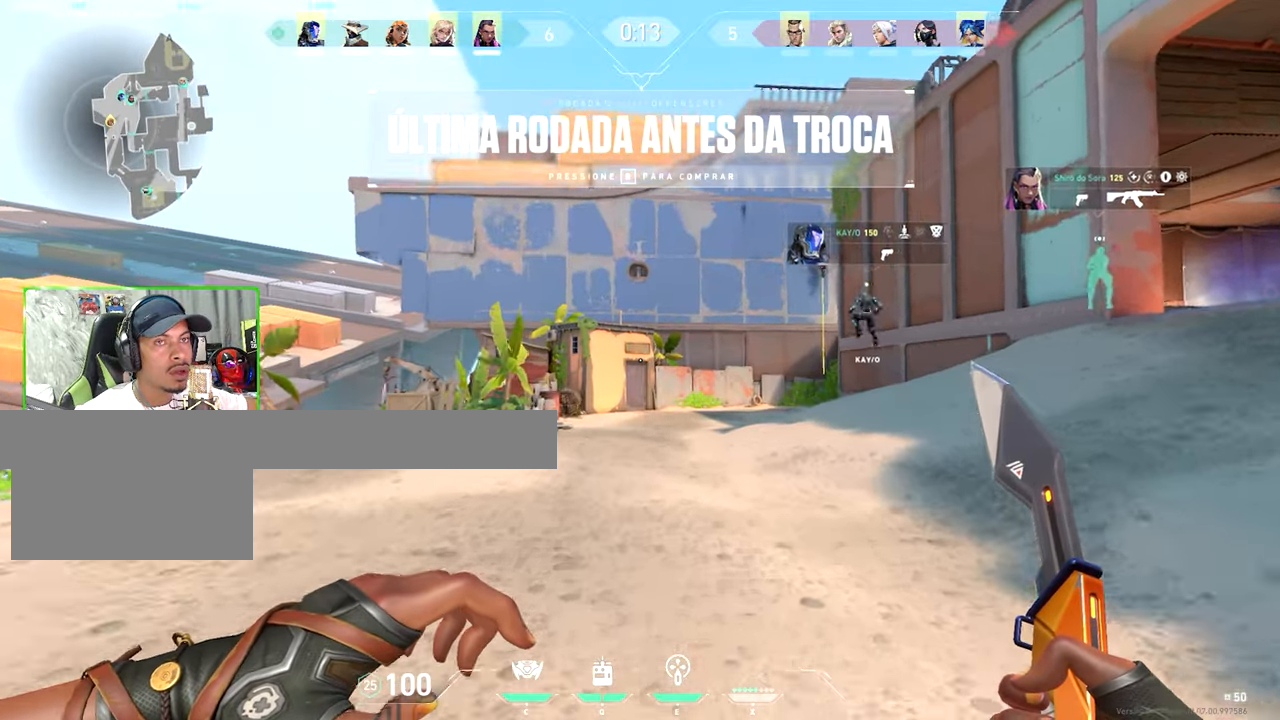
{"keys": ["d", "w"], "mouse": [], "mouse_move": "still", "events": [[133, "v", "down"], [200, "v", "up"], [350, "d", "down"]]}
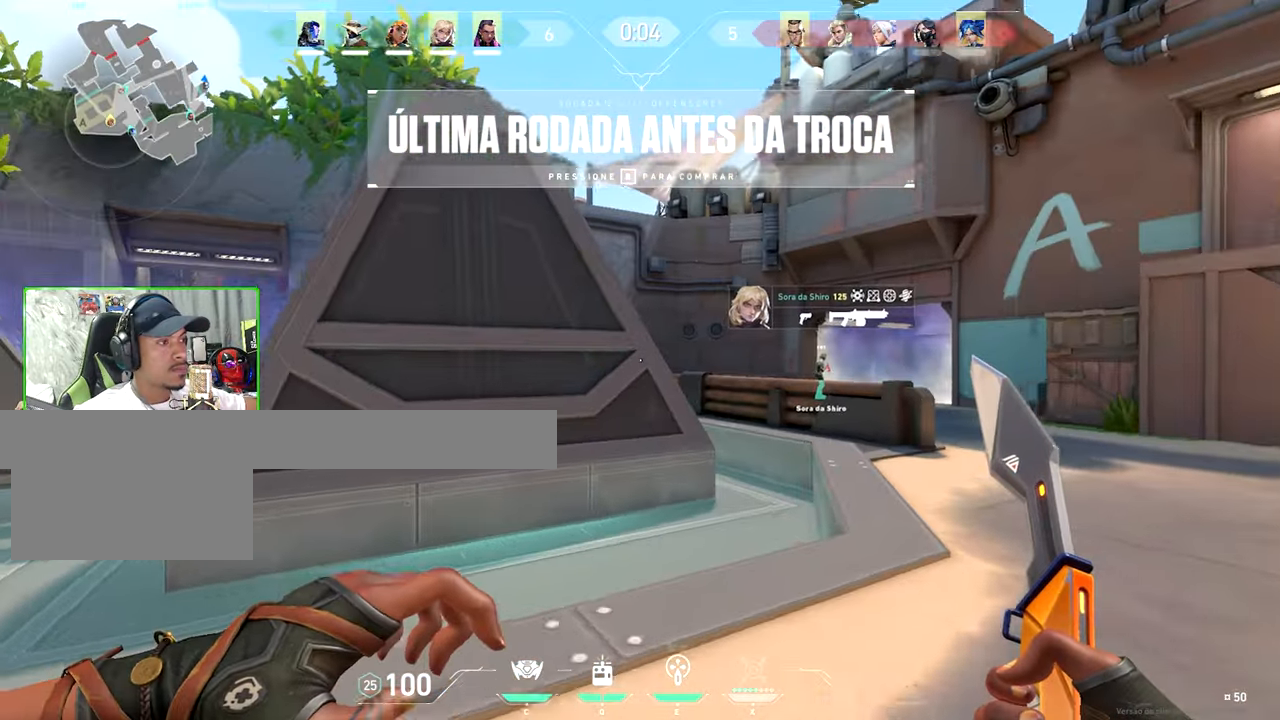
{"keys": ["a", "w"], "mouse": [], "mouse_move": "left", "events": [[167, "d", "up"], [317, "a", "down"]]}
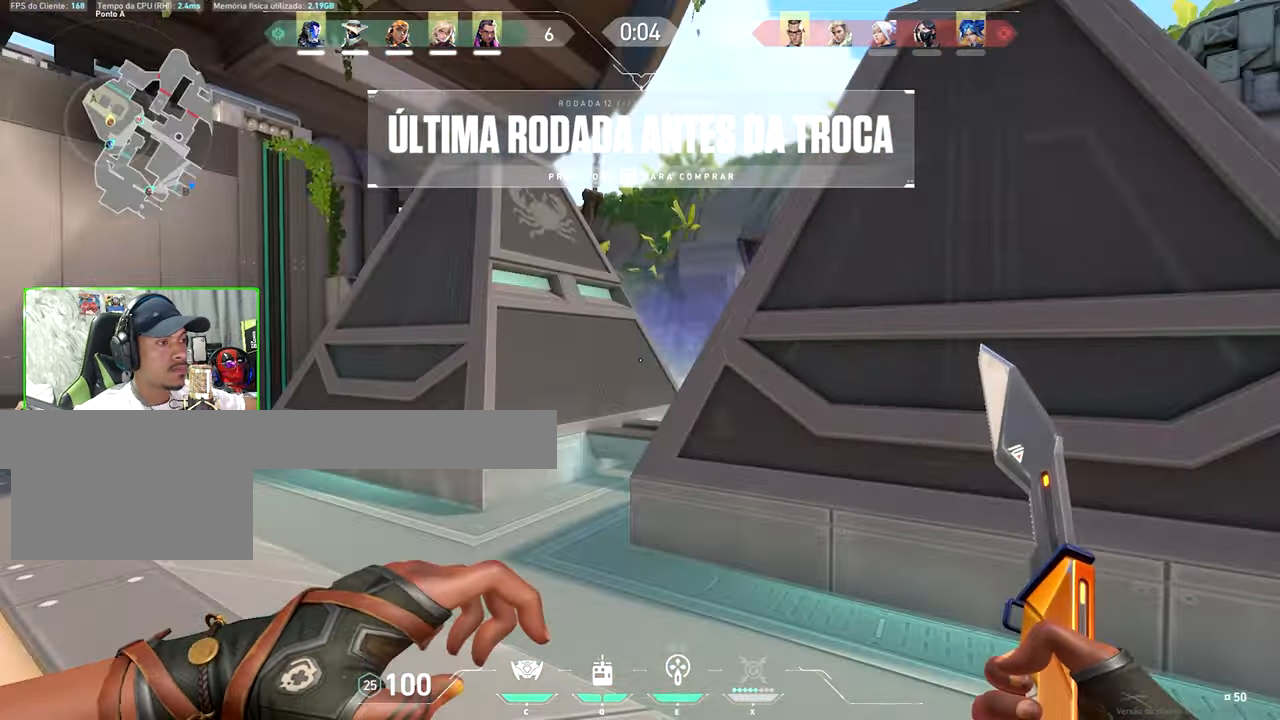
{"keys": ["w"], "mouse": [], "mouse_move": "still", "events": [[150, "a", "up"], [283, "a", "down"], [333, "a", "up"]]}
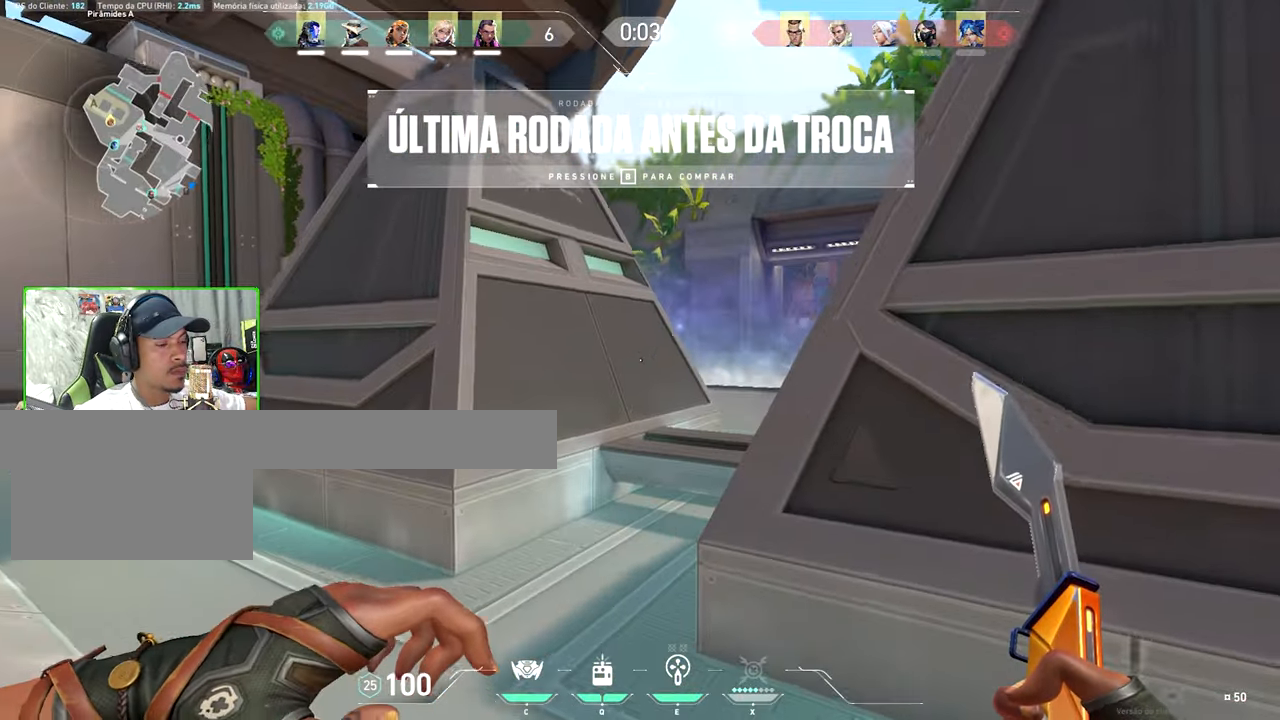
{"keys": ["w"], "mouse": [], "mouse_move": "right", "events": [[17, "a", "down"], [100, "a", "up"]]}
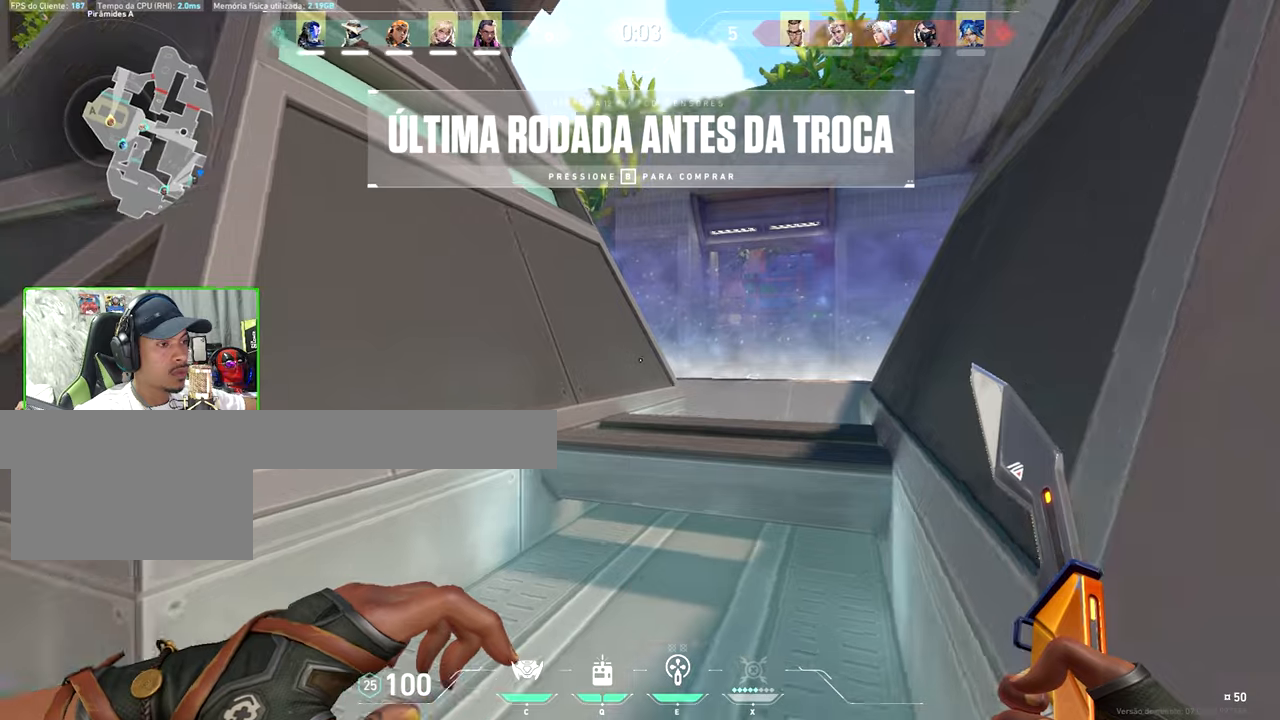
{"keys": ["a", "c", "w"], "mouse": [], "mouse_move": "right", "events": [[217, "space", "down"], [367, "space", "up"], [450, "v", "down"], [500, "a", "down"], [500, "c", "down"], [500, "v", "up"]]}
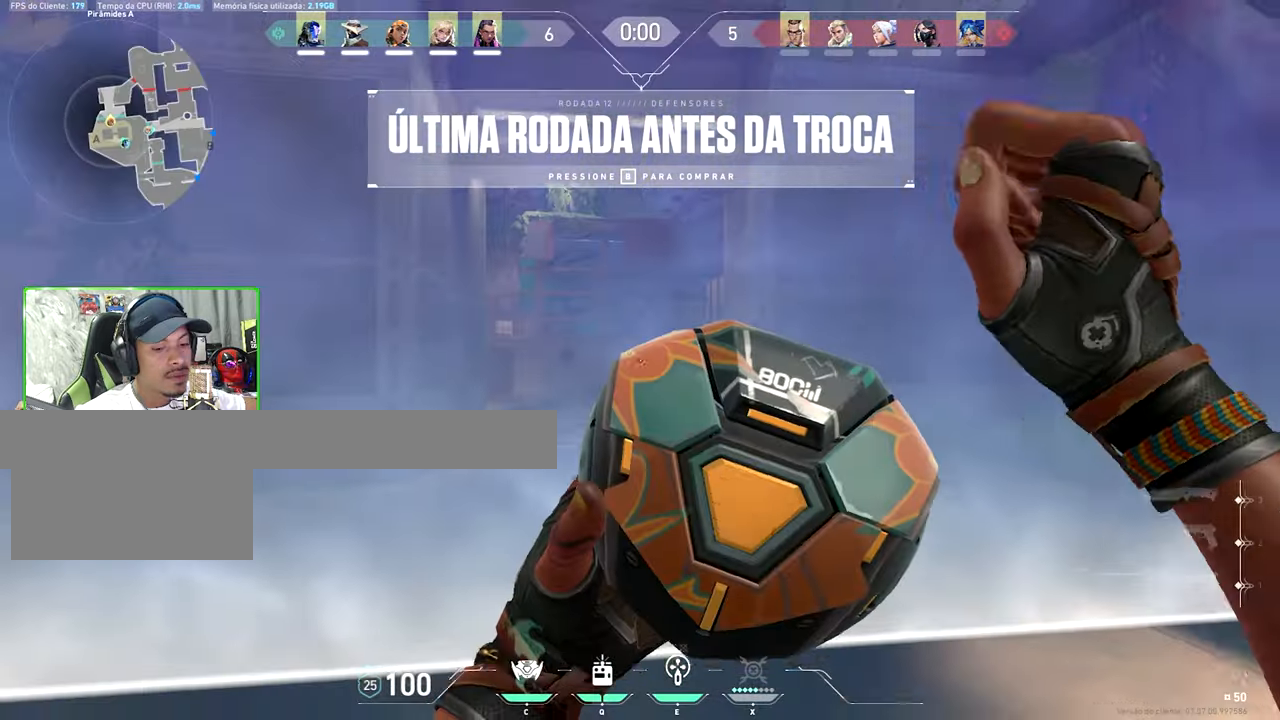
{"keys": ["a", "w"], "mouse": [], "mouse_move": "still", "events": [[17, "c", "up"], [167, "a", "up"], [217, "a", "down"]]}
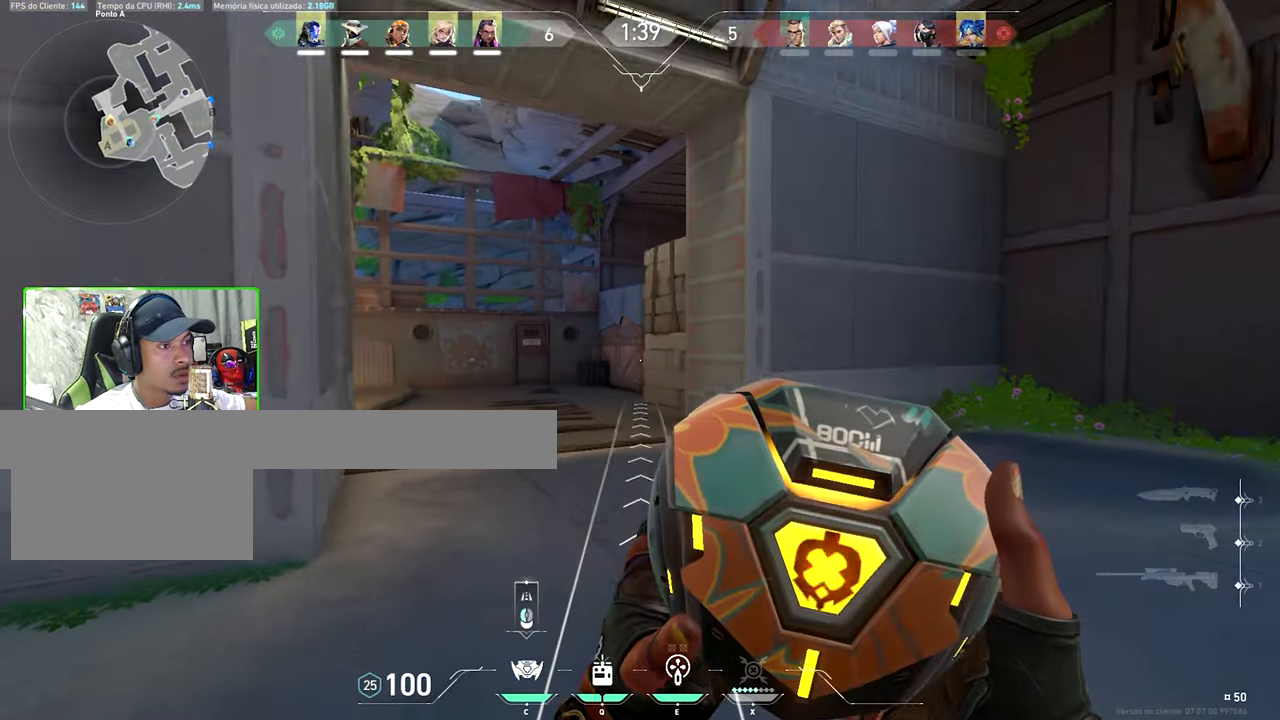
{"keys": ["shift", "w"], "mouse": [], "mouse_move": "still", "events": [[367, "a", "up"], [417, "a", "down"], [417, "shift", "down"], [500, "a", "up"]]}
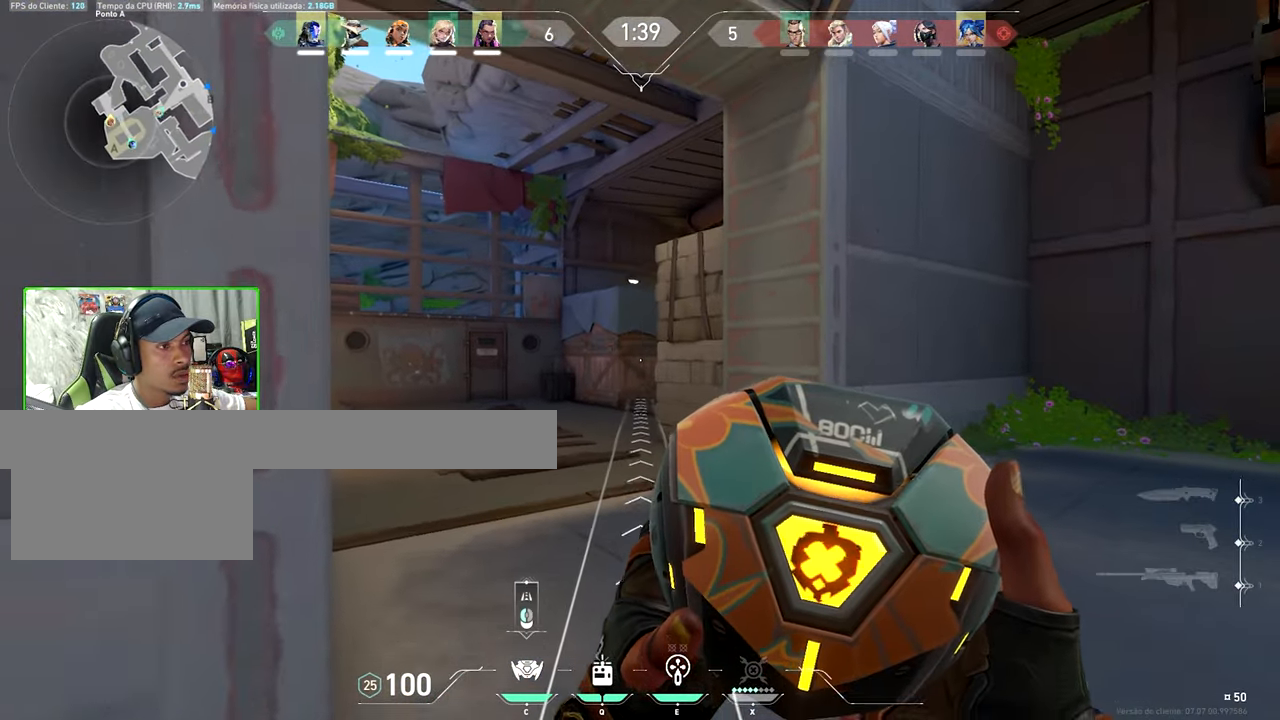
{"keys": ["d", "w"], "mouse": [], "mouse_move": "right", "events": [[234, "shift", "up"], [284, "mouse_left", "down"], [334, "d", "down"], [334, "mouse_left", "up"]]}
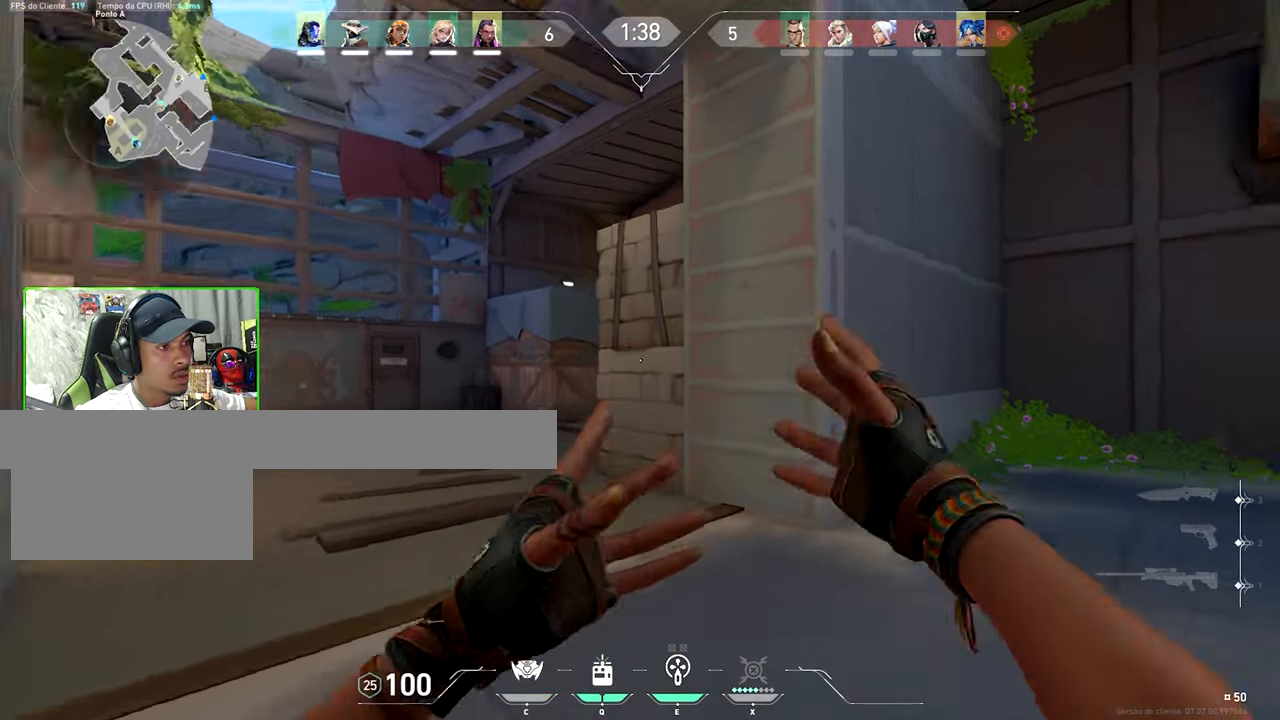
{"keys": ["w"], "mouse": [], "mouse_move": "left", "events": [[117, "d", "up"], [350, "e", "down"], [434, "e", "up"]]}
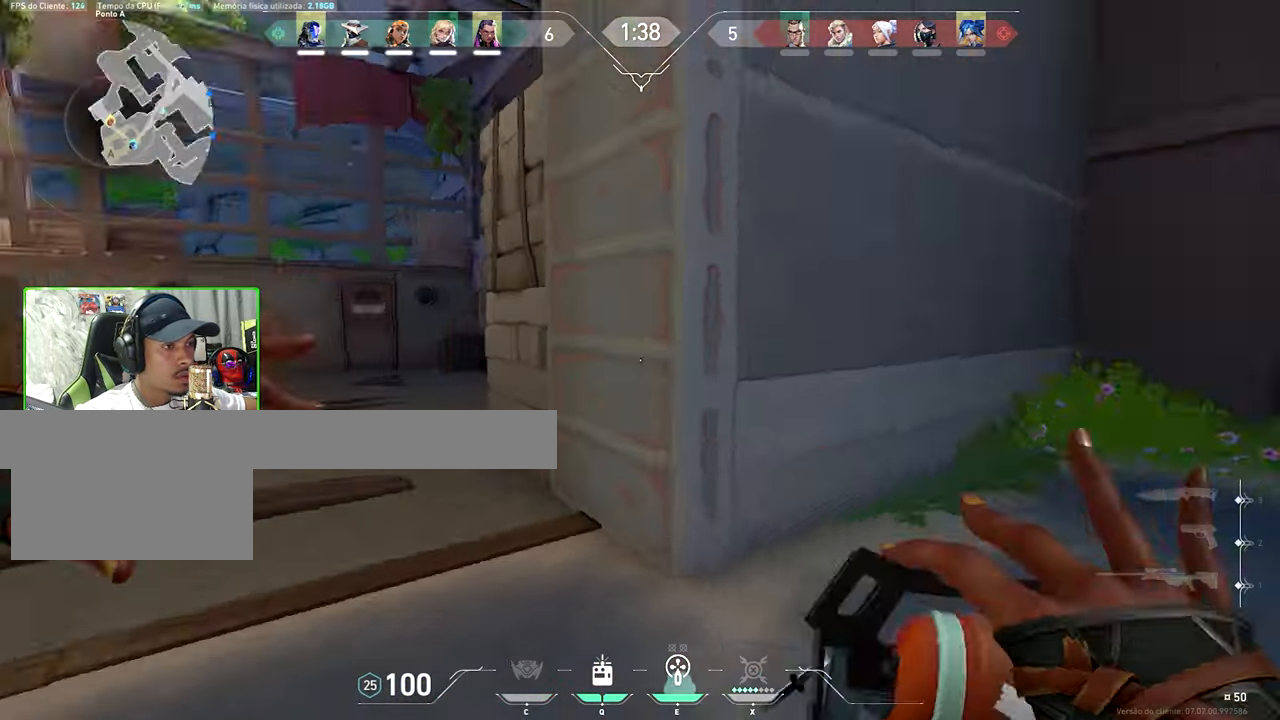
{"keys": ["s"], "mouse": [], "mouse_move": "still", "events": [[84, "d", "down"], [84, "w", "up"], [267, "s", "down"], [317, "d", "up"], [367, "mouse_left", "down"], [450, "mouse_left", "up"]]}
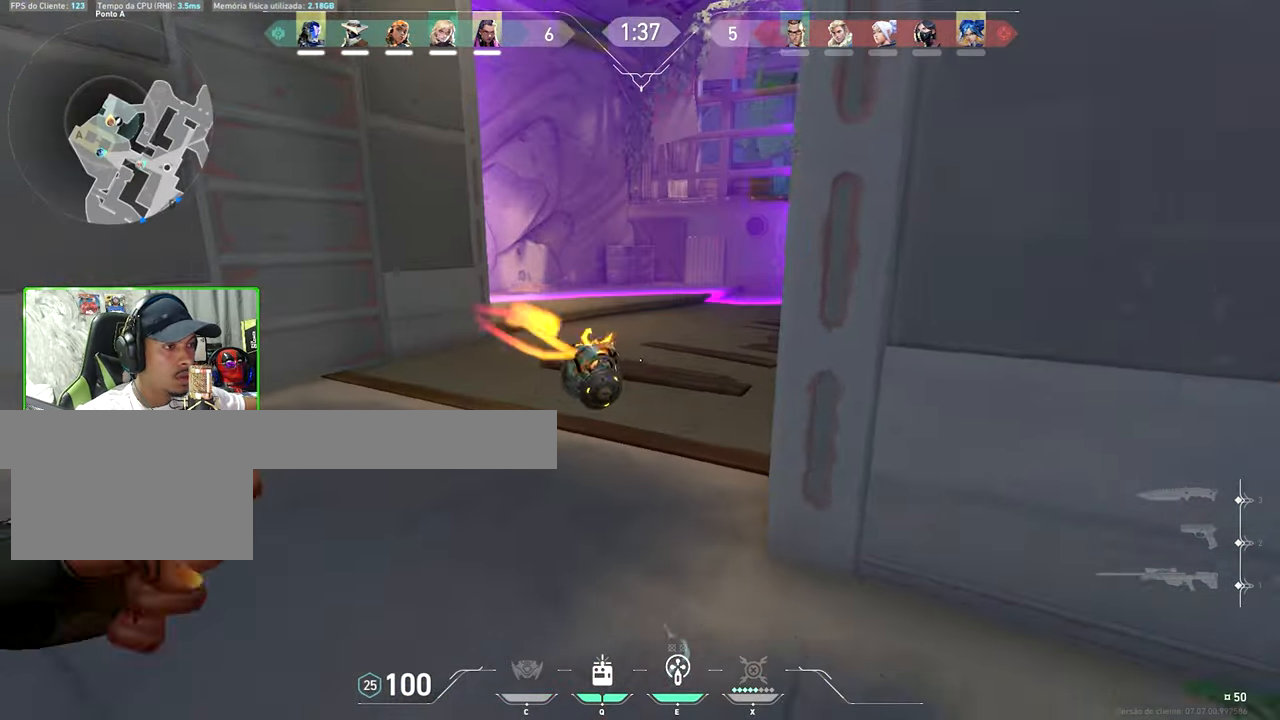
{"keys": ["s"], "mouse": [], "mouse_move": "still", "events": [[50, "mouse_left", "down"], [150, "mouse_left", "up"], [234, "mouse_left", "down"], [284, "mouse_left", "up"], [334, "d", "down"], [384, "mouse_left", "down"], [434, "mouse_left", "up"], [484, "d", "up"]]}
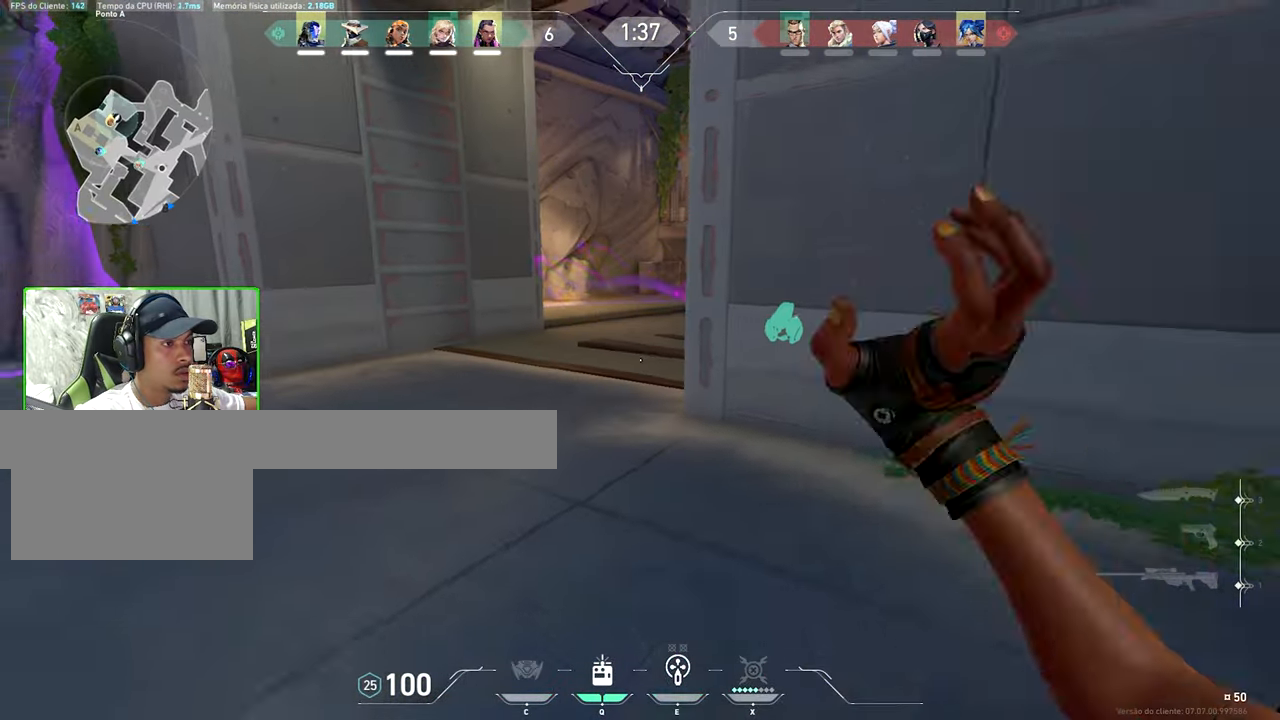
{"keys": ["a", "d", "s"], "mouse": [], "mouse_move": "still", "events": [[117, "a", "down"], [434, "d", "down"]]}
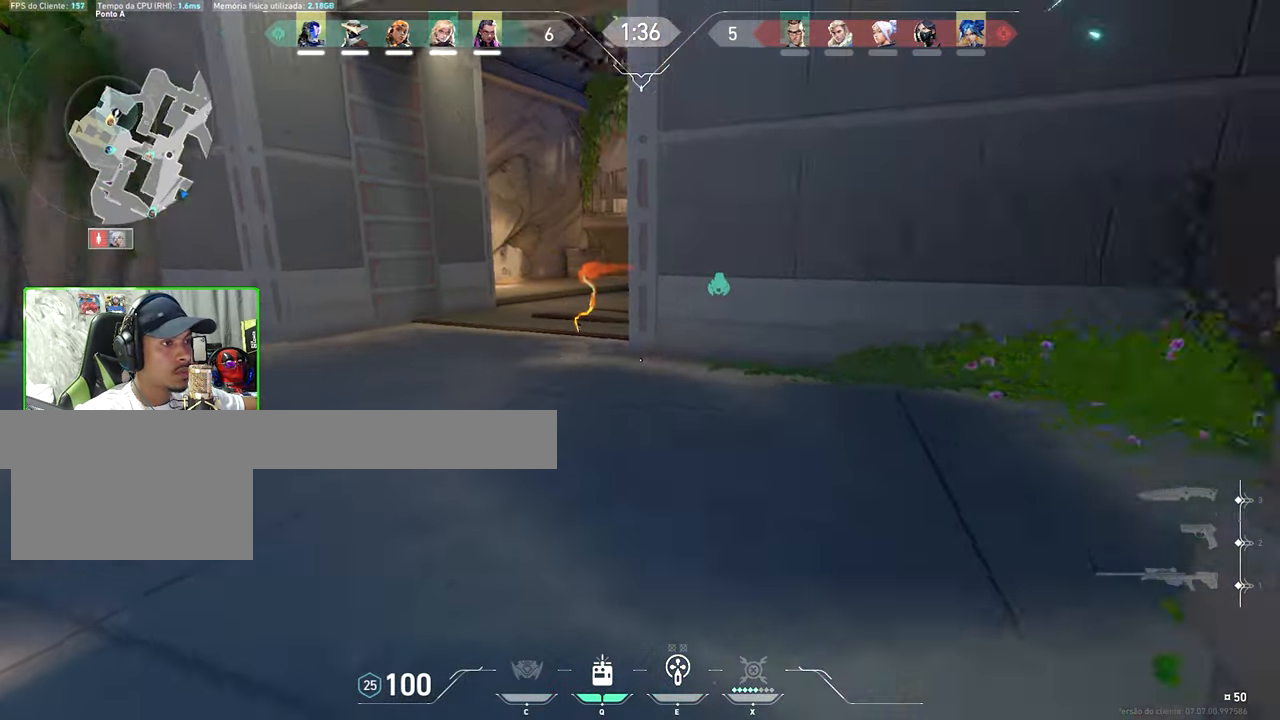
{"keys": ["v", "w"], "mouse": [], "events": [[34, "a", "up"], [84, "s", "up"], [184, "w", "down"], [367, "d", "up"], [450, "v", "down"]]}